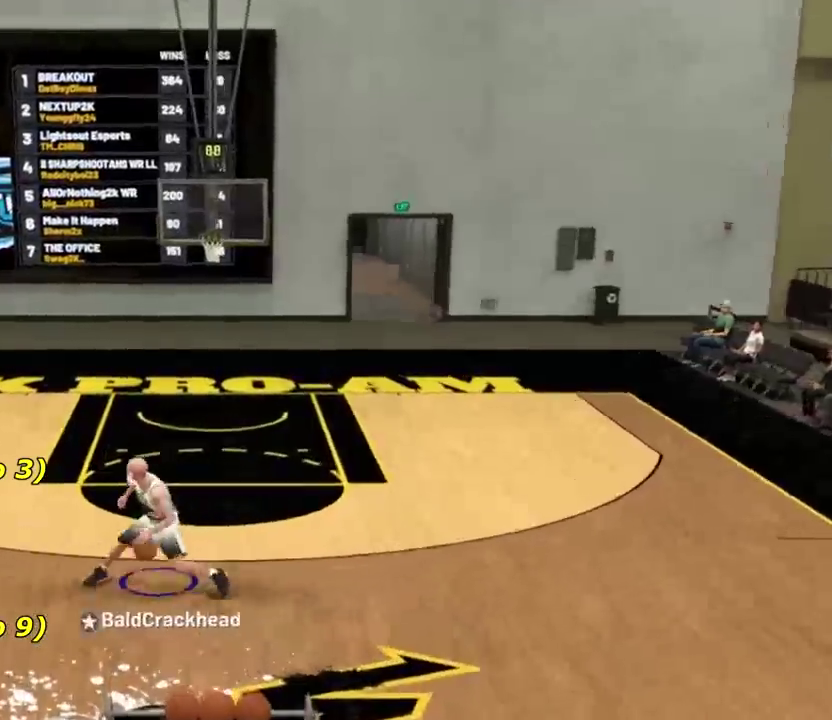
Gameplay with a controller (PlayStation layout); each line is a JSON object with the inputs held at the frame after it (dt_ms = milliseconds from this image to that frame). "events" lists button and stick changes between this image and that frame as [ms after this image, input, new state], when the widget could be followed in between.
{"dt_ms": 501, "buttons": [], "left_stick": "up", "right_stick": "right", "events": [[334, "right_stick", "down-right"], [434, "right_stick", "right"]]}
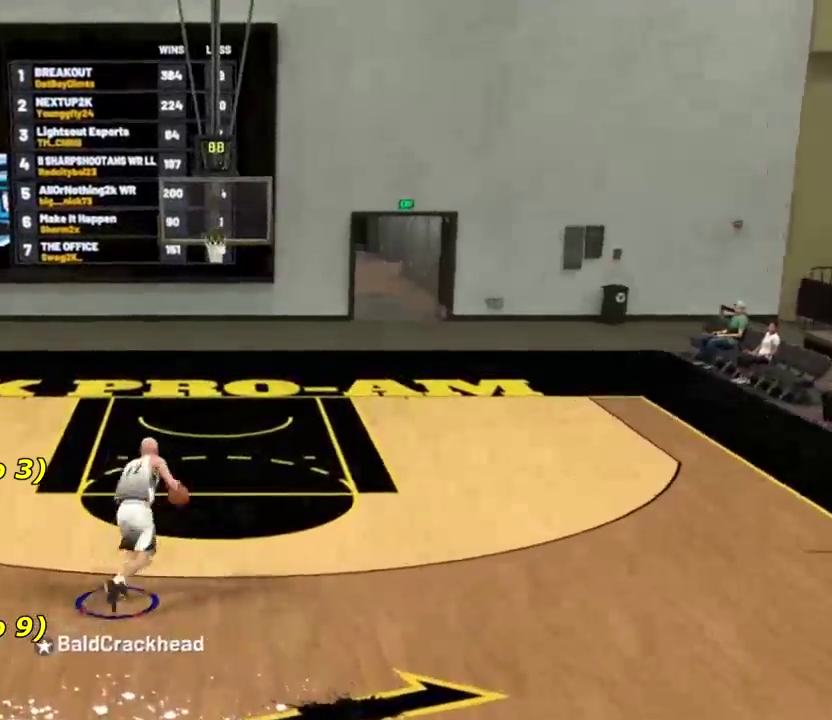
{"dt_ms": 300, "buttons": [], "left_stick": "up", "right_stick": "center", "events": [[133, "right_stick", "center"]]}
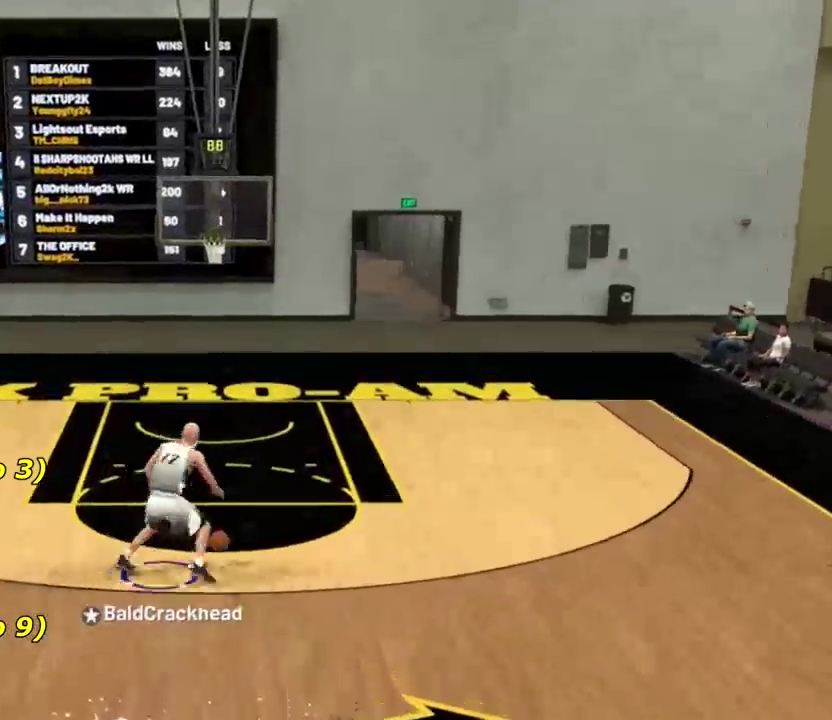
{"dt_ms": 901, "buttons": [], "left_stick": "center", "right_stick": "center", "events": [[534, "left_stick", "center"], [567, "right_stick", "down"], [701, "right_stick", "center"]]}
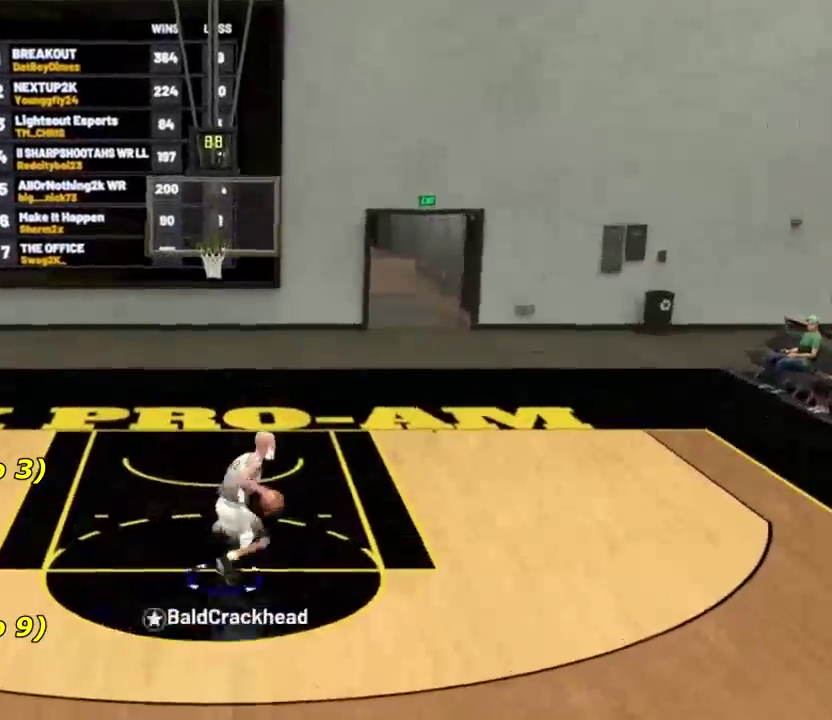
{"dt_ms": 300, "buttons": [], "left_stick": "center", "right_stick": "center", "events": []}
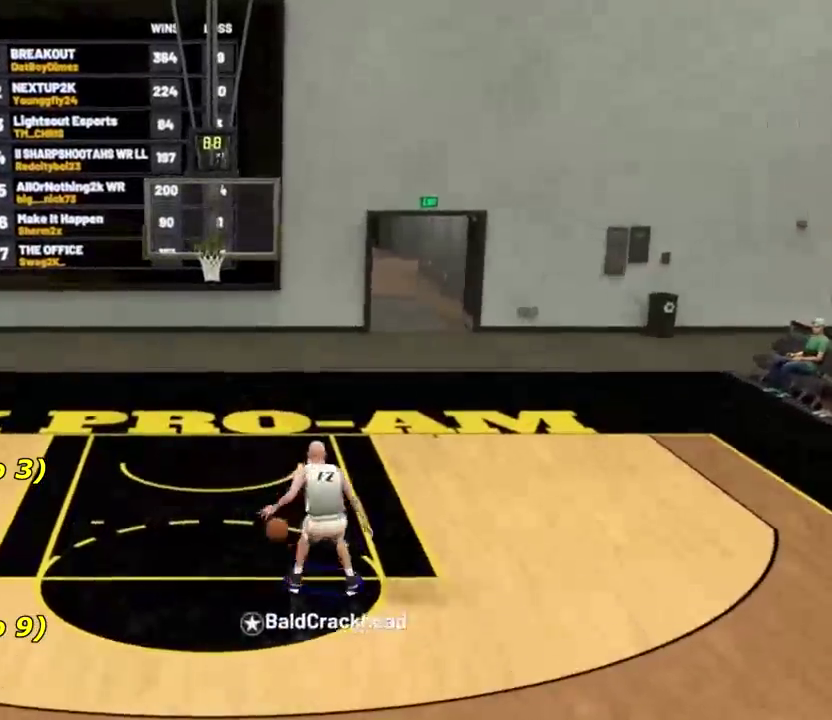
{"dt_ms": 601, "buttons": ["R2"], "left_stick": "down", "right_stick": "center", "events": [[67, "R2", "down"], [67, "left_stick", "down"]]}
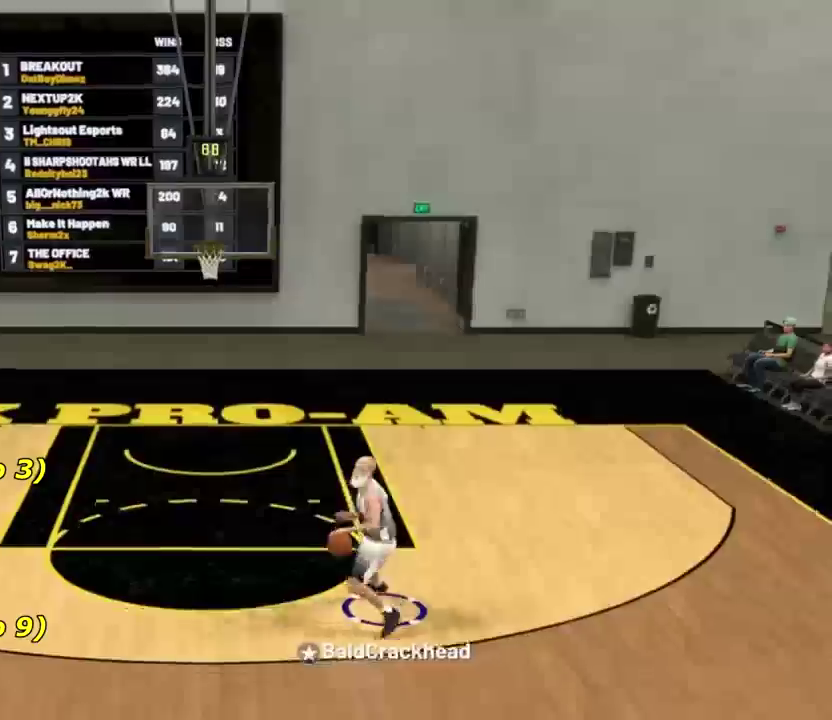
{"dt_ms": 400, "buttons": [], "left_stick": "center", "right_stick": "center", "events": [[133, "right_stick", "down"], [200, "R2", "up"], [233, "left_stick", "center"], [233, "right_stick", "center"]]}
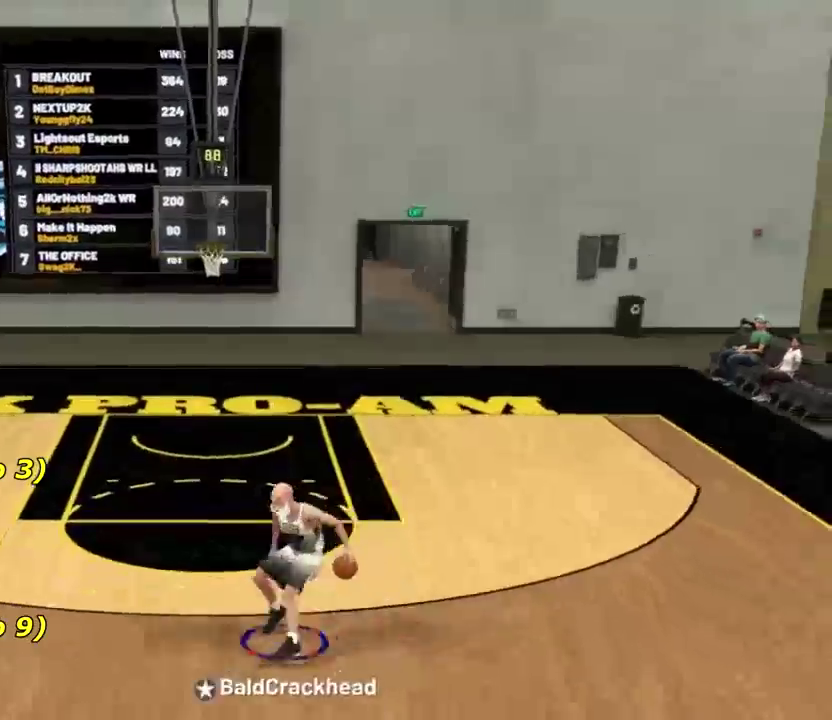
{"dt_ms": 401, "buttons": [], "left_stick": "center", "right_stick": "center", "events": []}
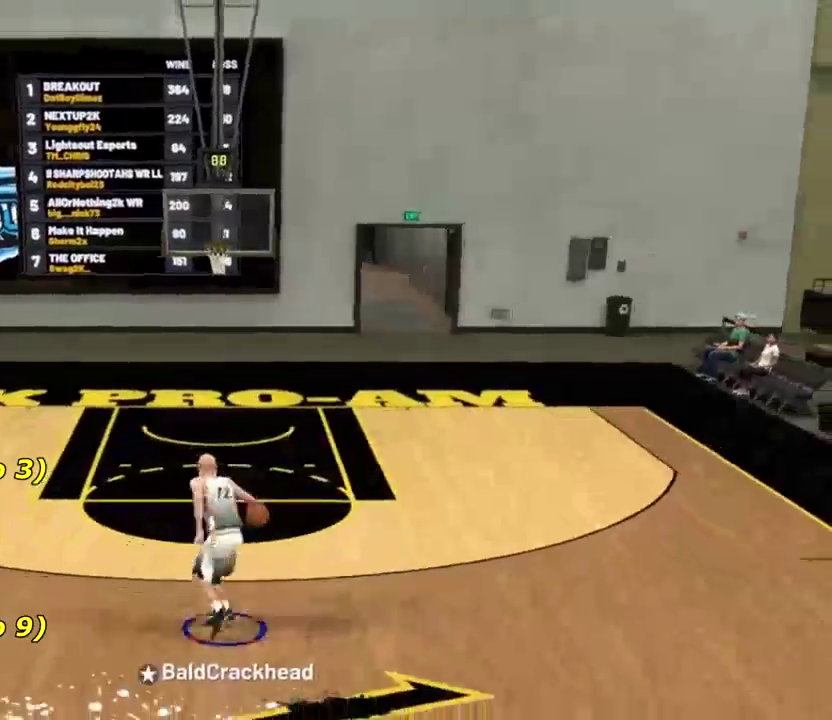
{"dt_ms": 801, "buttons": [], "left_stick": "down-right", "right_stick": "center", "events": [[600, "left_stick", "down-right"]]}
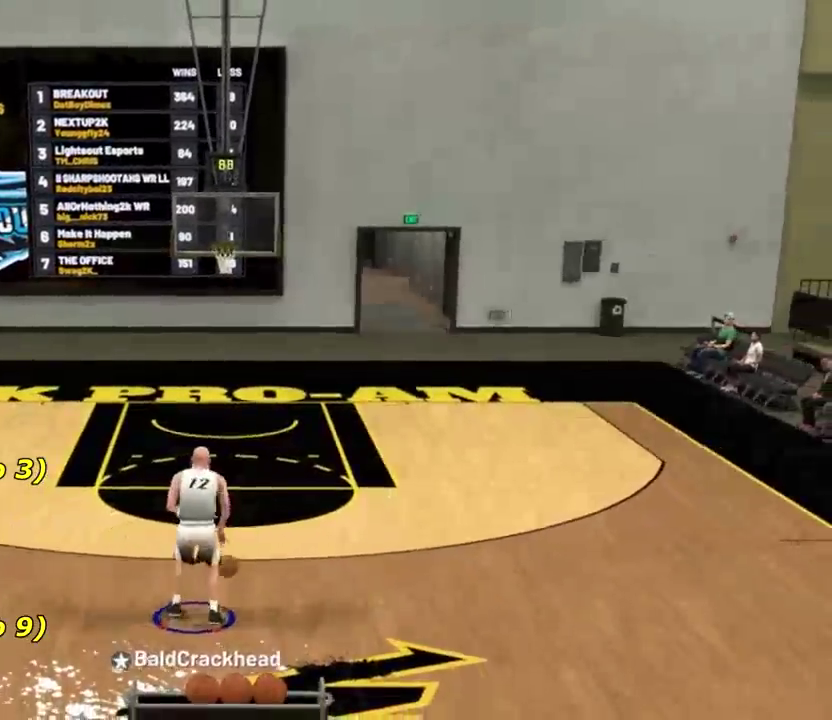
{"dt_ms": 300, "buttons": [], "left_stick": "down-right", "right_stick": "center", "events": []}
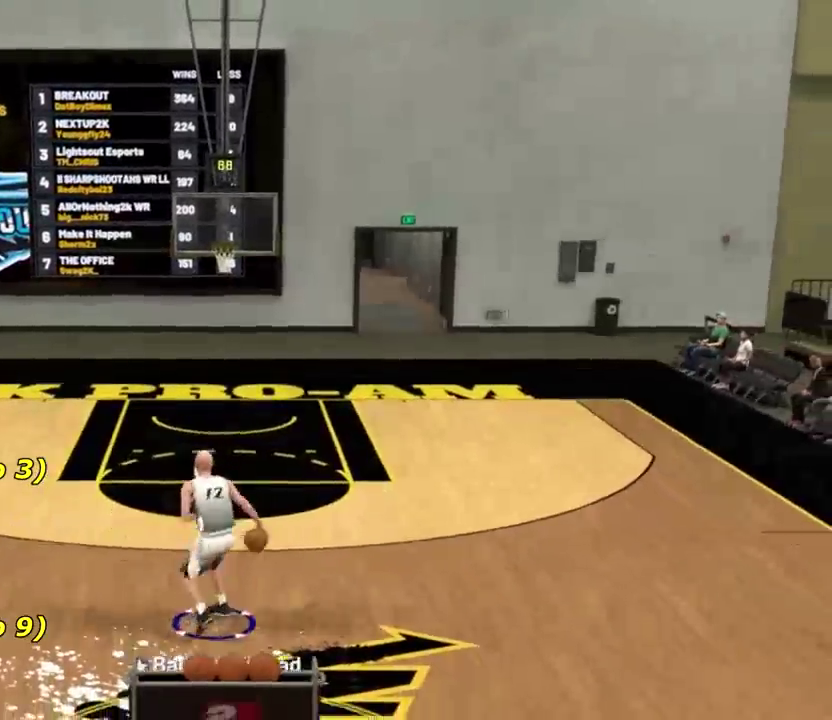
{"dt_ms": 500, "buttons": [], "left_stick": "center", "right_stick": "center", "events": [[33, "left_stick", "center"]]}
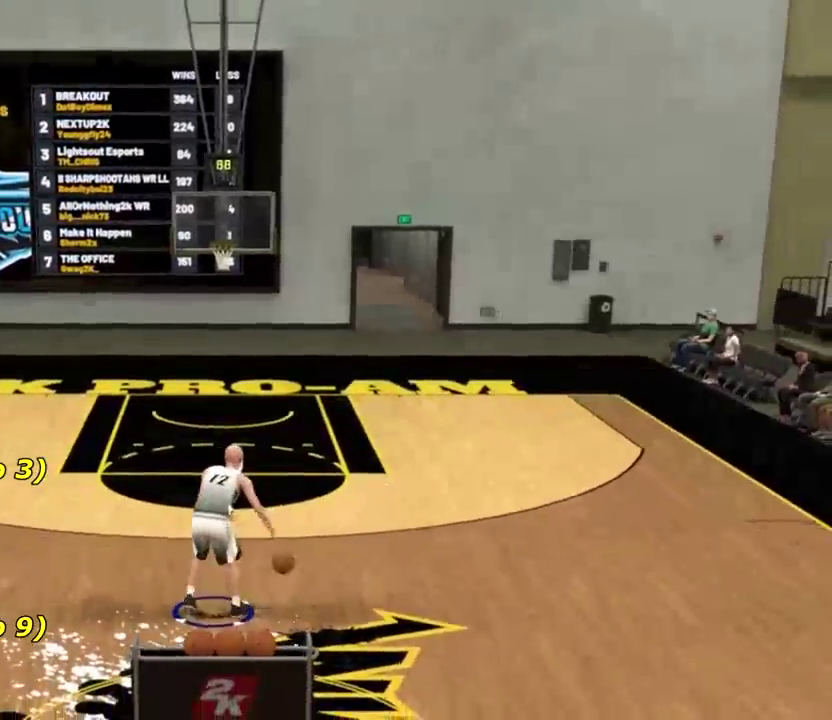
{"dt_ms": 301, "buttons": [], "left_stick": "center", "right_stick": "center", "events": []}
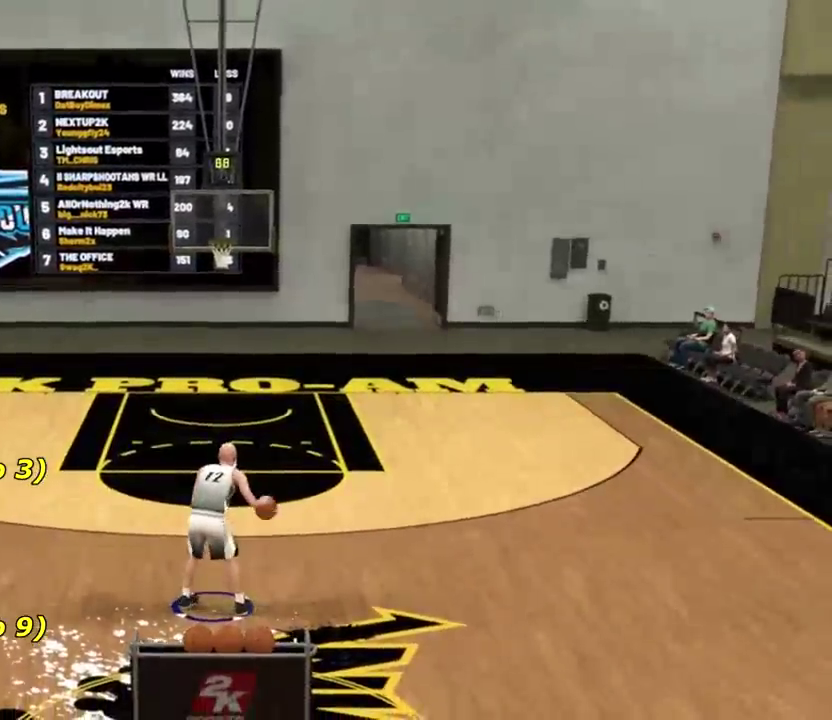
{"dt_ms": 800, "buttons": [], "left_stick": "up-left", "right_stick": "up-left", "events": [[433, "R2", "down"], [433, "right_stick", "left"], [567, "right_stick", "center"], [600, "left_stick", "up-left"], [634, "right_stick", "down-left"], [667, "R2", "up"], [700, "right_stick", "left"], [767, "right_stick", "up-left"]]}
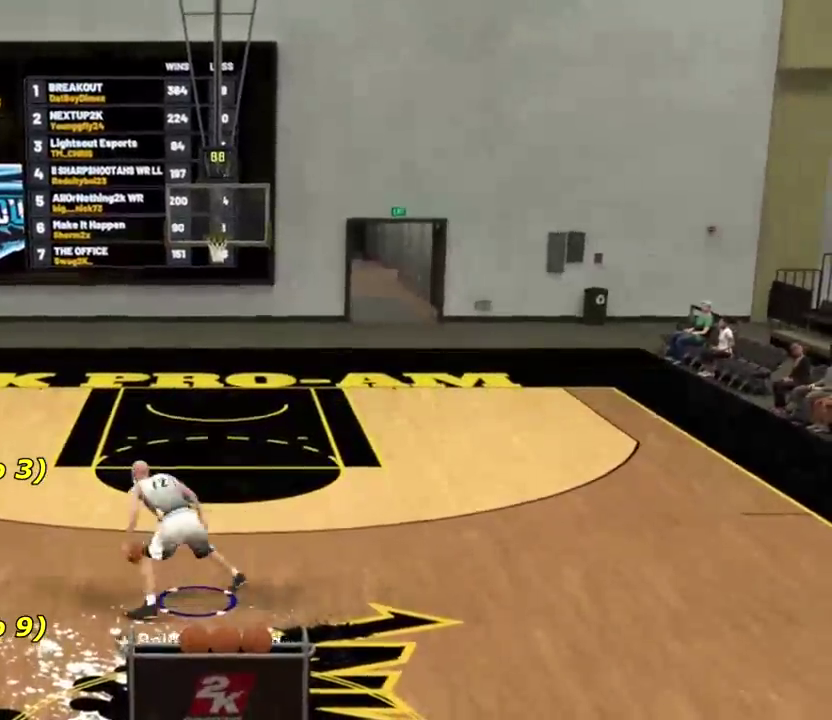
{"dt_ms": 401, "buttons": [], "left_stick": "up-left", "right_stick": "center", "events": [[34, "right_stick", "center"]]}
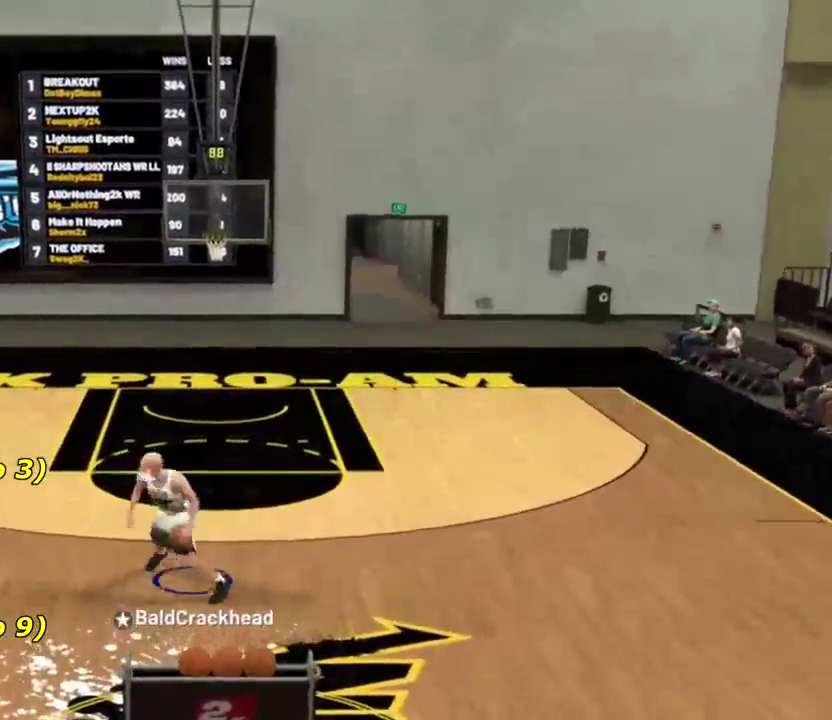
{"dt_ms": 400, "buttons": [], "left_stick": "up", "right_stick": "center", "events": [[67, "right_stick", "down"], [200, "left_stick", "up"], [200, "right_stick", "up"], [333, "right_stick", "center"]]}